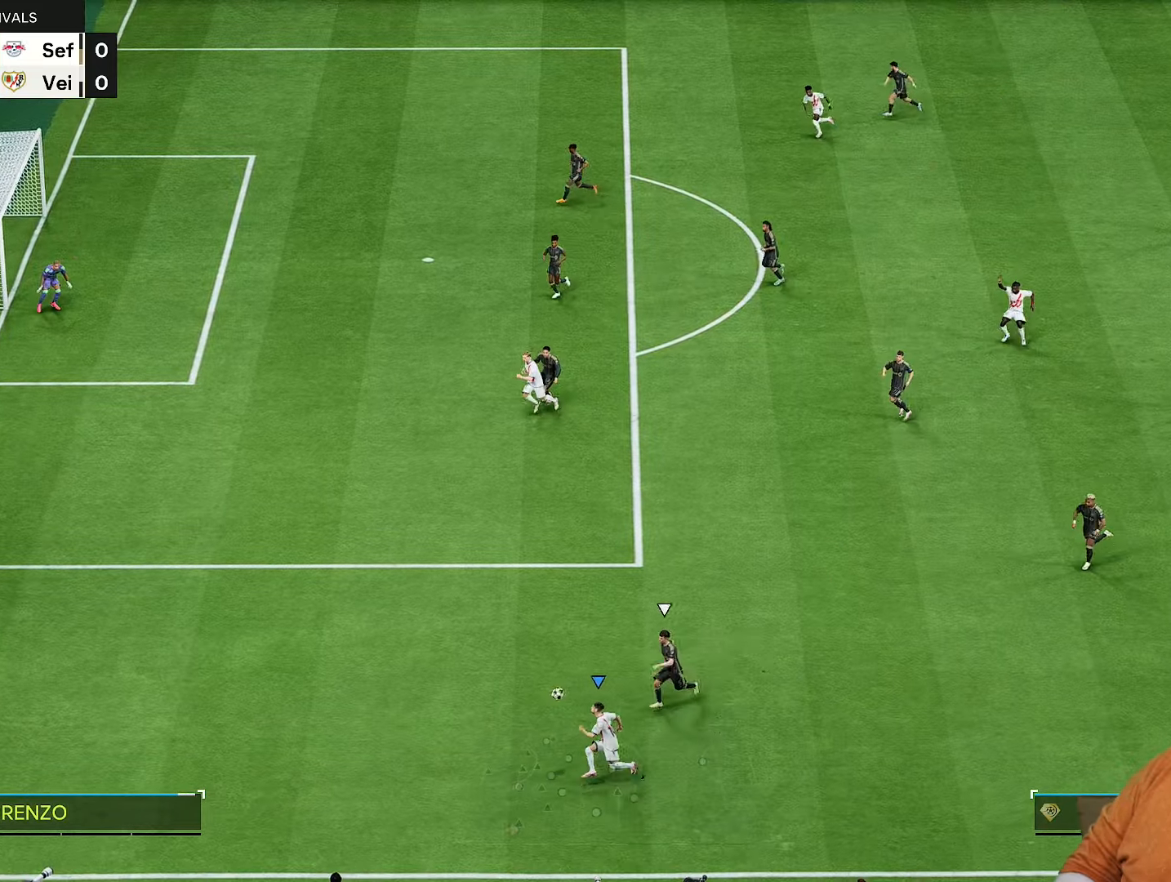
Gameplay with a controller (PlayStation layout); each line is a JSON object with the inputs held at the frame after it (dt_ms = milliseconds from this image to that frame). "events" lists button and stick changes between this image and that frame as [ms after this image, input, new state], when the widget could be followed in between. Not read: L3 R3.
{"dt_ms": 500, "buttons": [], "left_stick": "up", "right_stick": "center"}
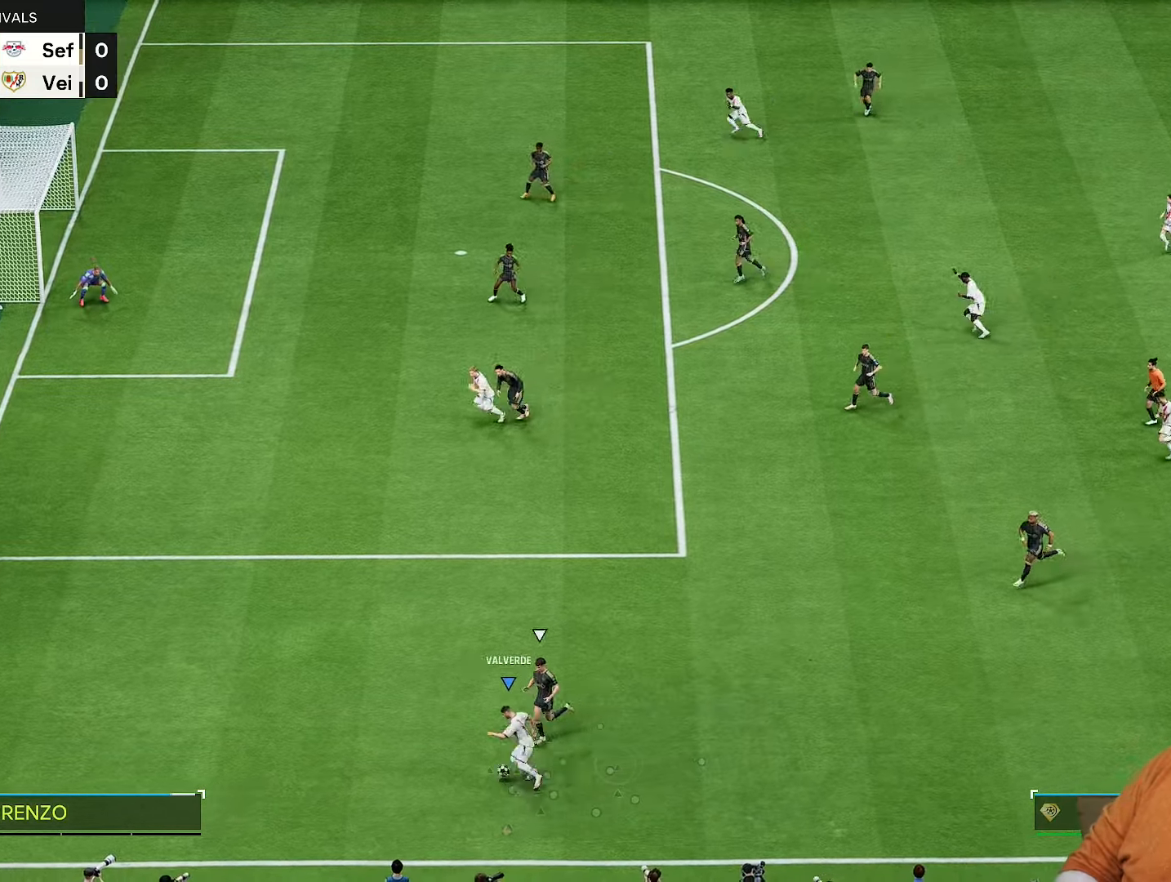
{"dt_ms": 500, "buttons": [], "left_stick": "up-right", "right_stick": "center", "events": [[117, "left_stick", "up-right"]]}
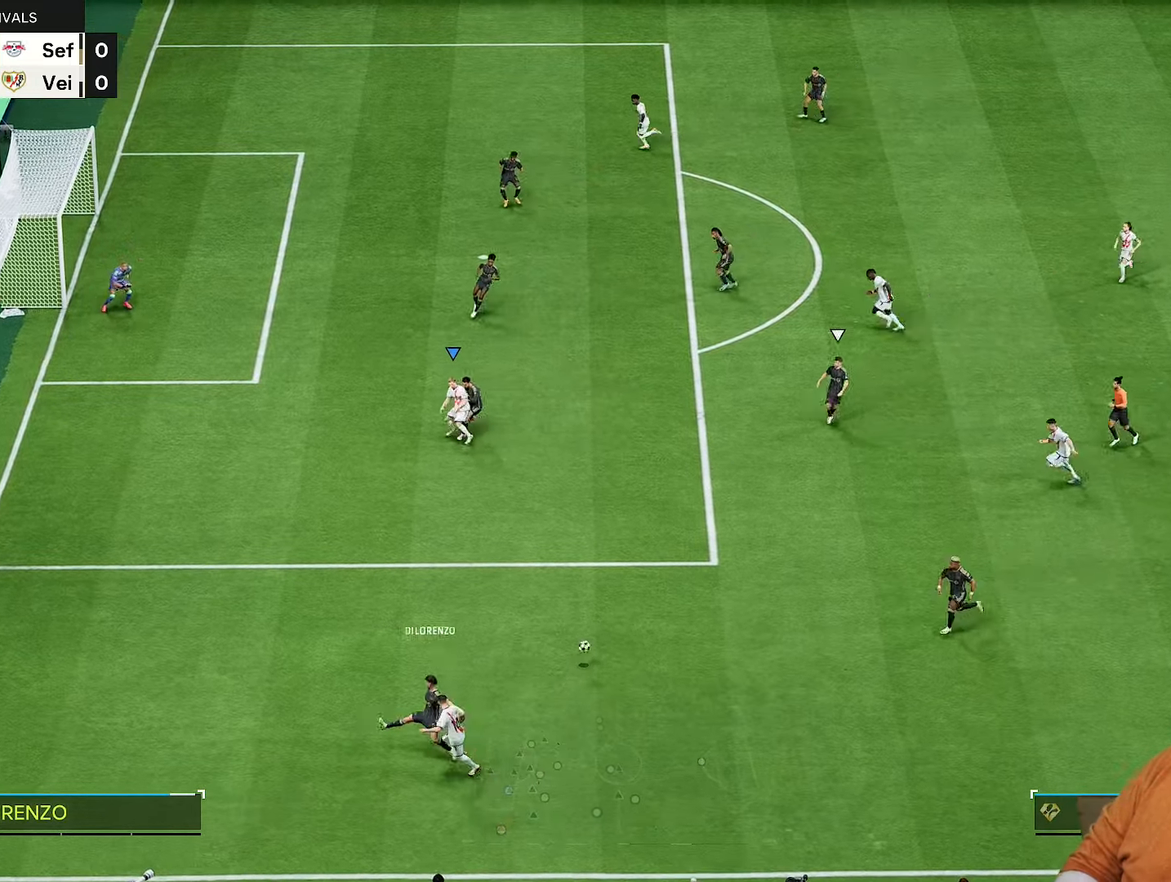
{"dt_ms": 500, "buttons": ["R2"], "left_stick": "down-left", "right_stick": "center", "events": [[83, "left_stick", "center"], [133, "R2", "down"], [150, "left_stick", "down-right"], [300, "left_stick", "down"], [433, "left_stick", "down-left"]]}
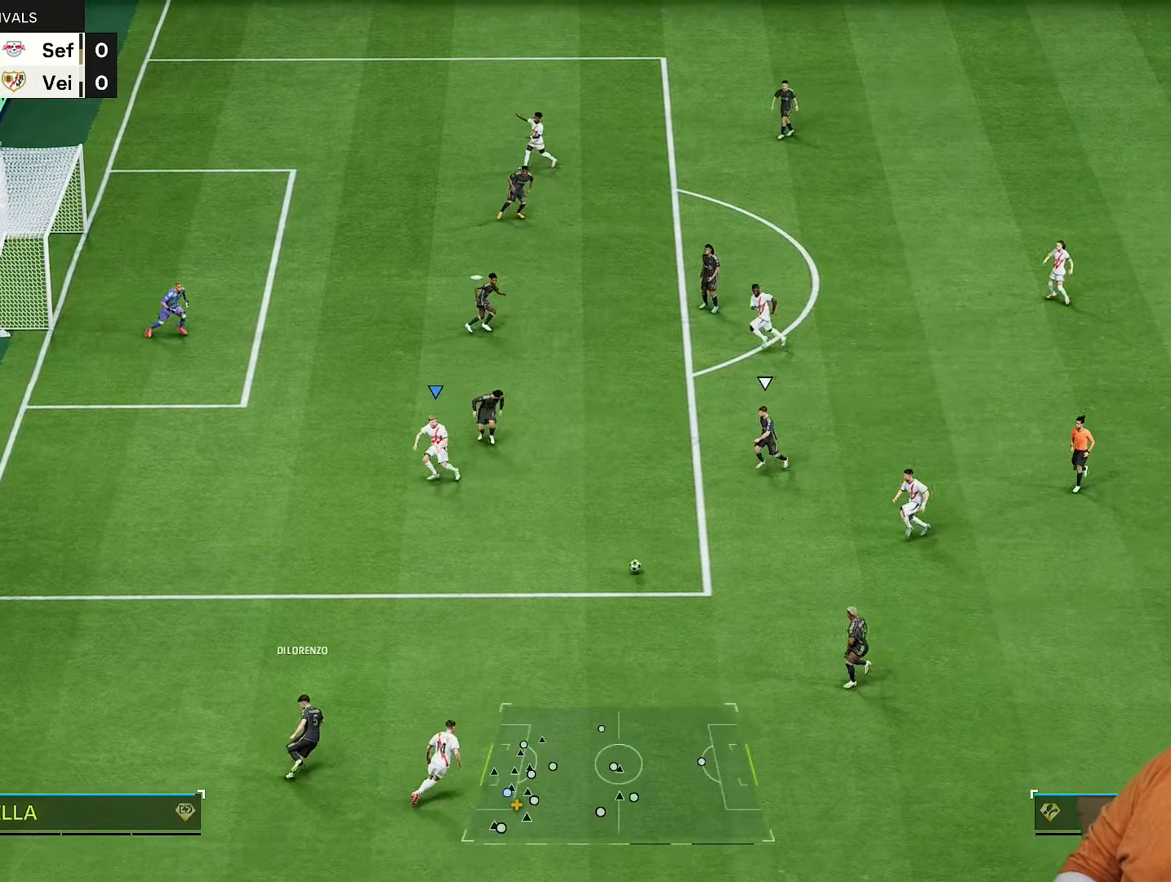
{"dt_ms": 500, "buttons": ["R2"], "left_stick": "down-right", "right_stick": "center", "events": [[133, "L1", "down"], [233, "L1", "up"], [500, "left_stick", "down-right"]]}
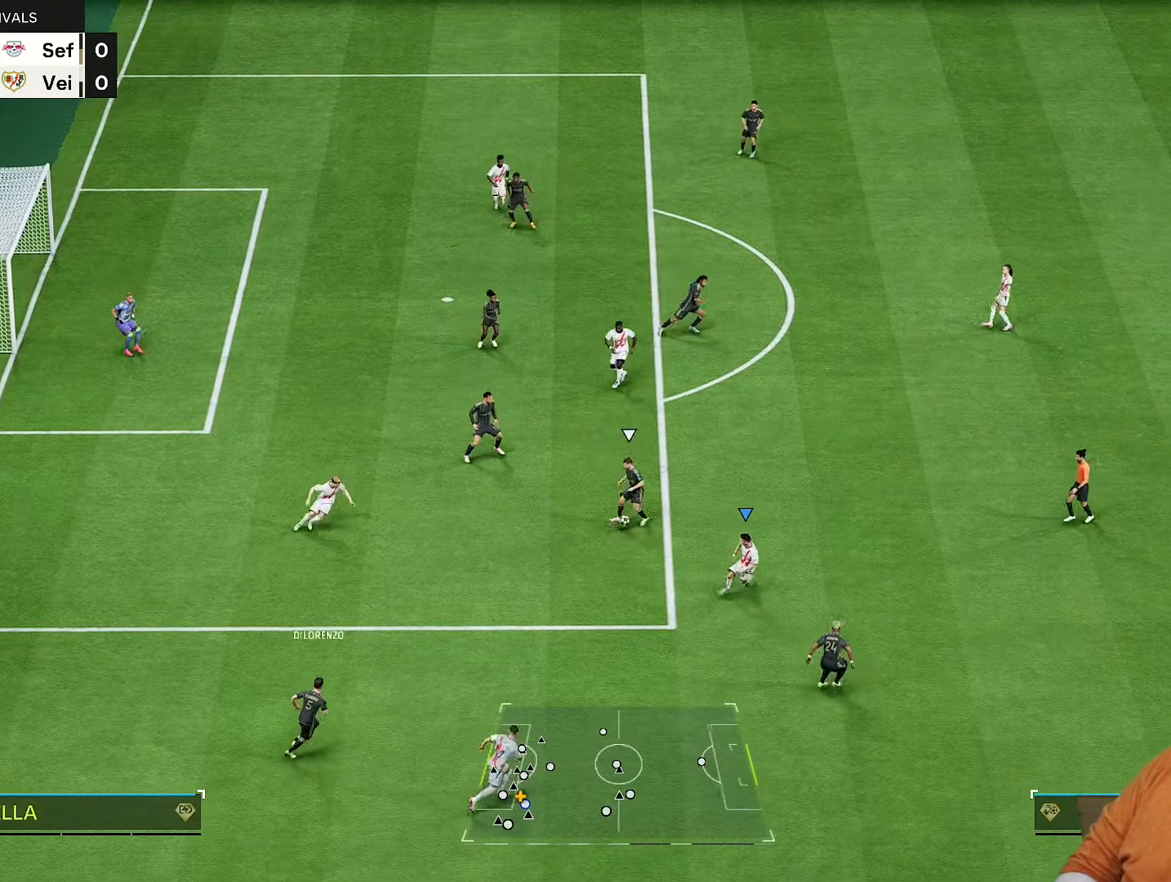
{"dt_ms": 500, "buttons": ["L2", "R2"], "left_stick": "up-right", "right_stick": "center", "events": [[67, "L2", "down"], [233, "left_stick", "up-right"]]}
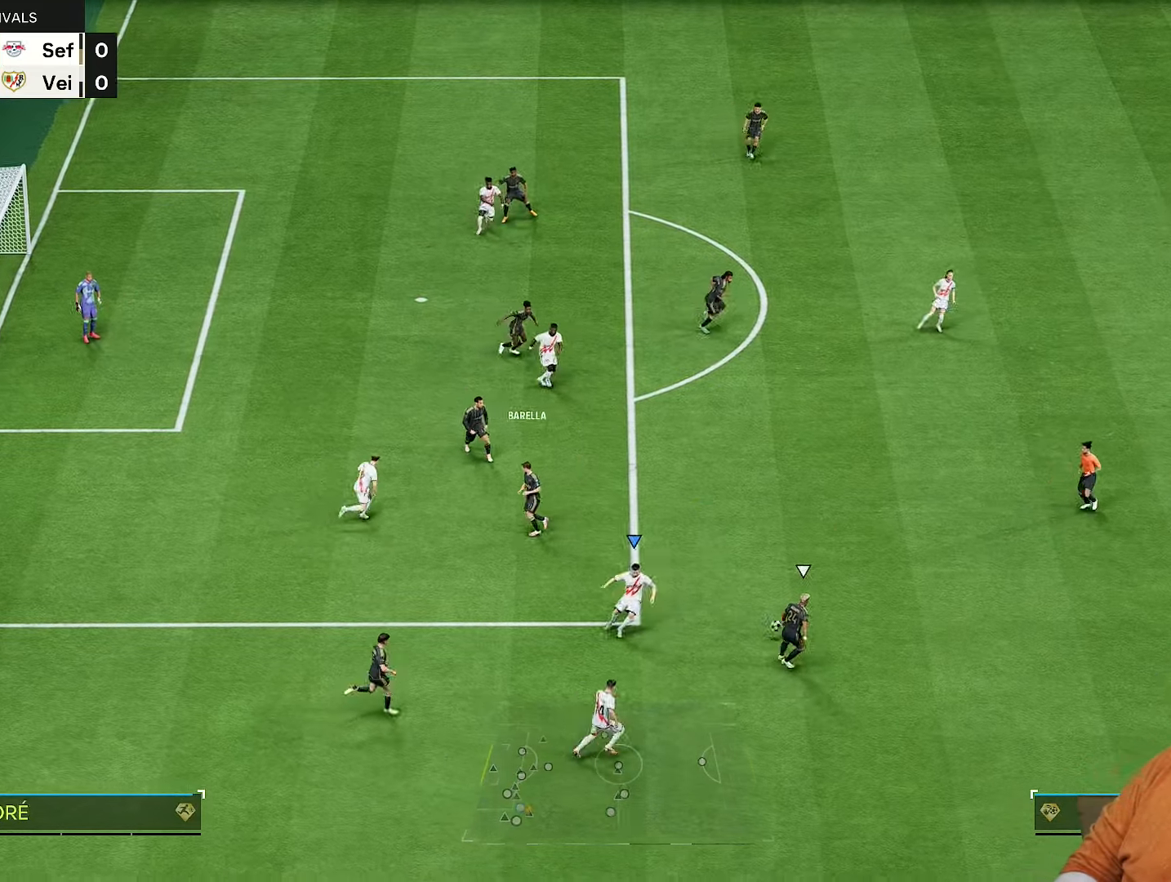
{"dt_ms": 500, "buttons": ["R2"], "left_stick": "right", "right_stick": "down", "events": [[117, "L2", "up"], [400, "left_stick", "right"], [500, "right_stick", "down"]]}
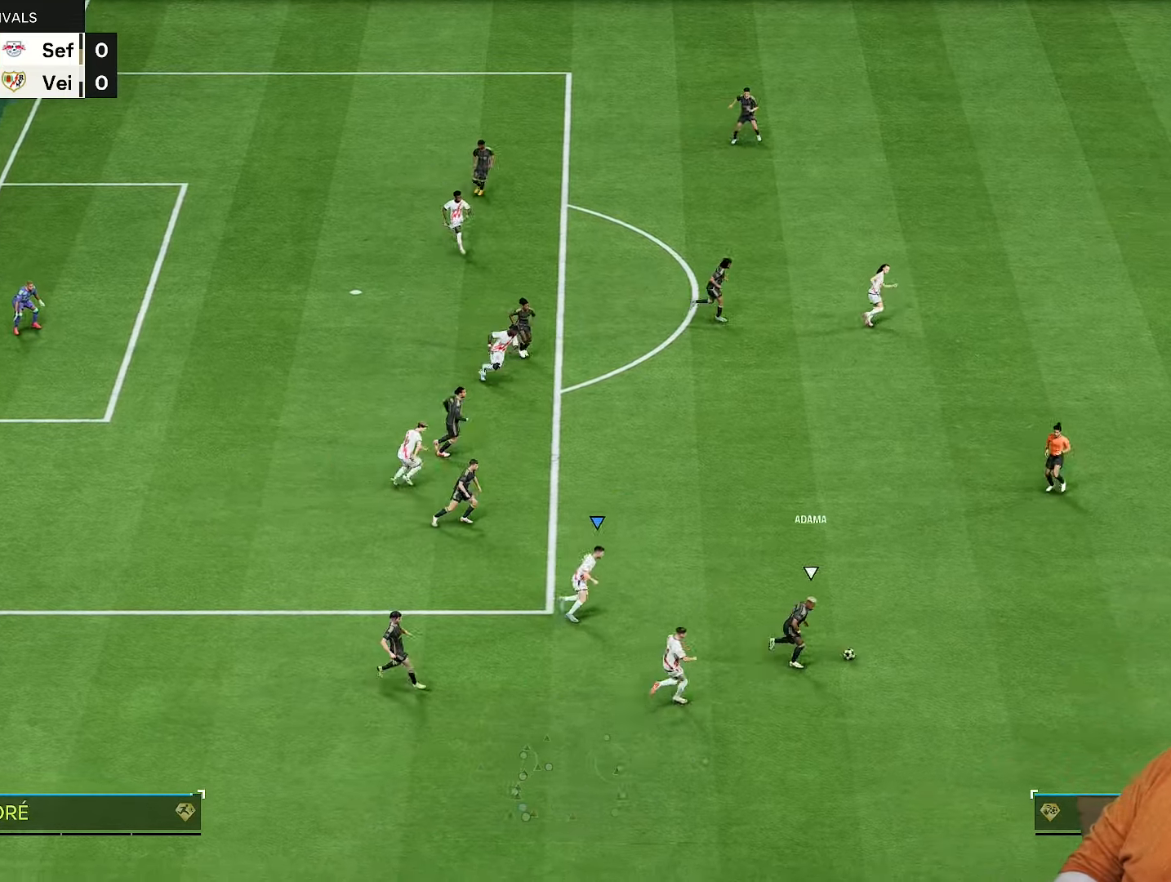
{"dt_ms": 500, "buttons": ["R2"], "left_stick": "right", "right_stick": "center", "events": [[100, "right_stick", "center"]]}
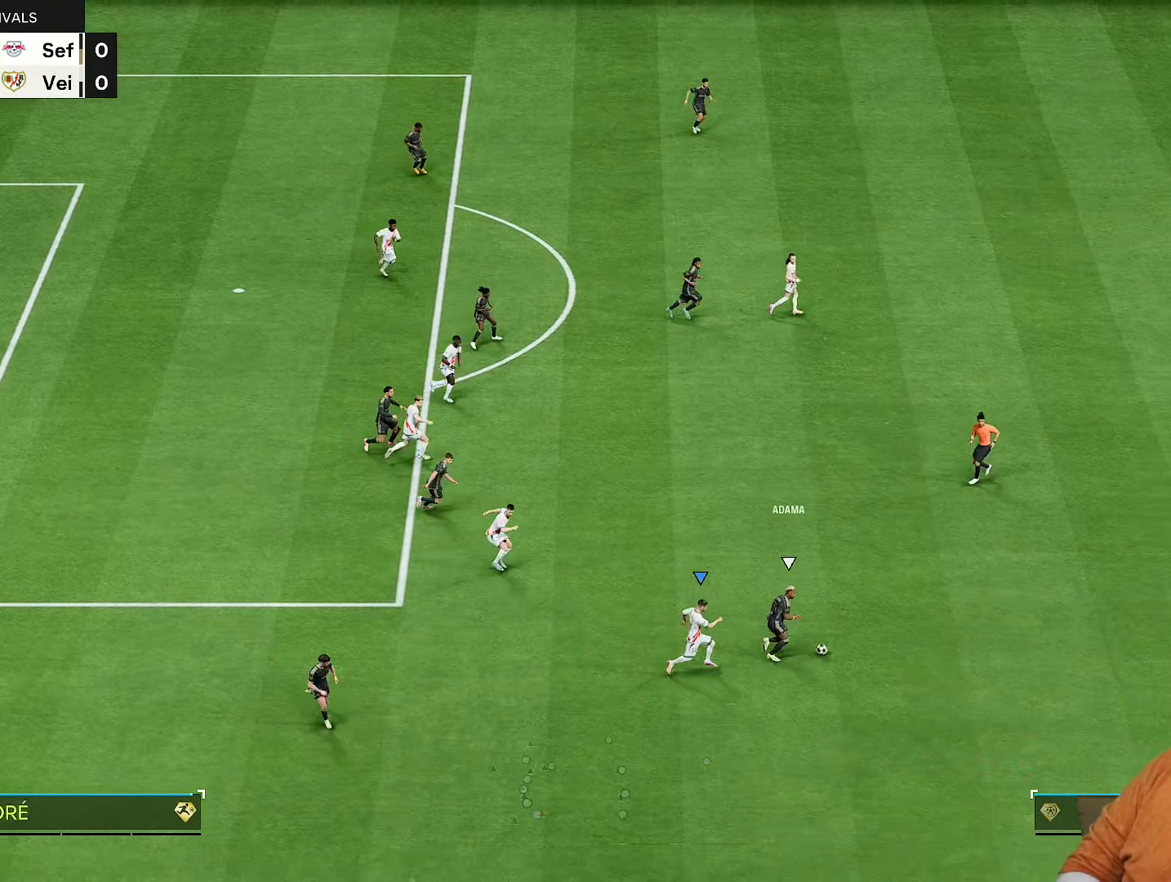
{"dt_ms": 500, "buttons": ["R2"], "left_stick": "right", "right_stick": "center", "events": []}
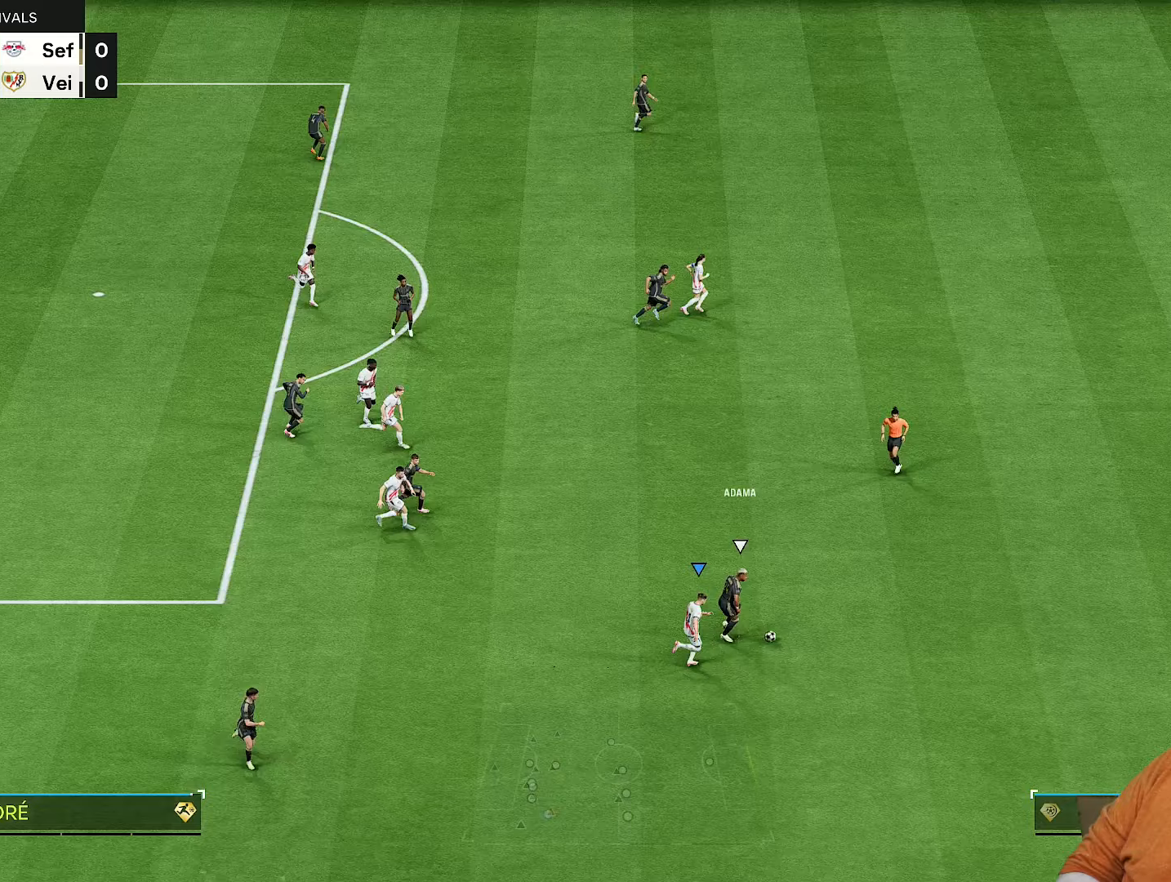
{"dt_ms": 500, "buttons": ["R2"], "left_stick": "right", "right_stick": "center", "events": []}
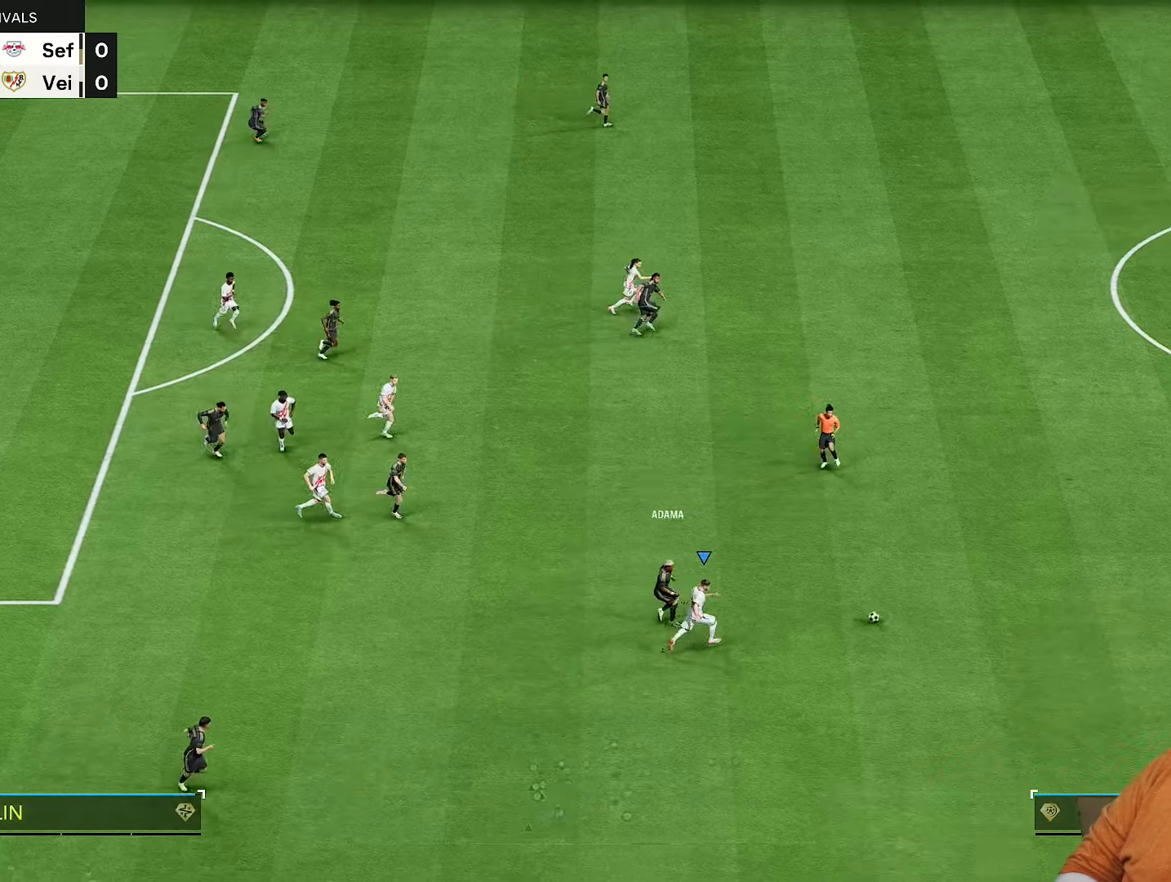
{"dt_ms": 500, "buttons": ["R2"], "left_stick": "left", "right_stick": "center", "events": [[317, "left_stick", "left"], [317, "right_stick", "right"], [417, "right_stick", "center"]]}
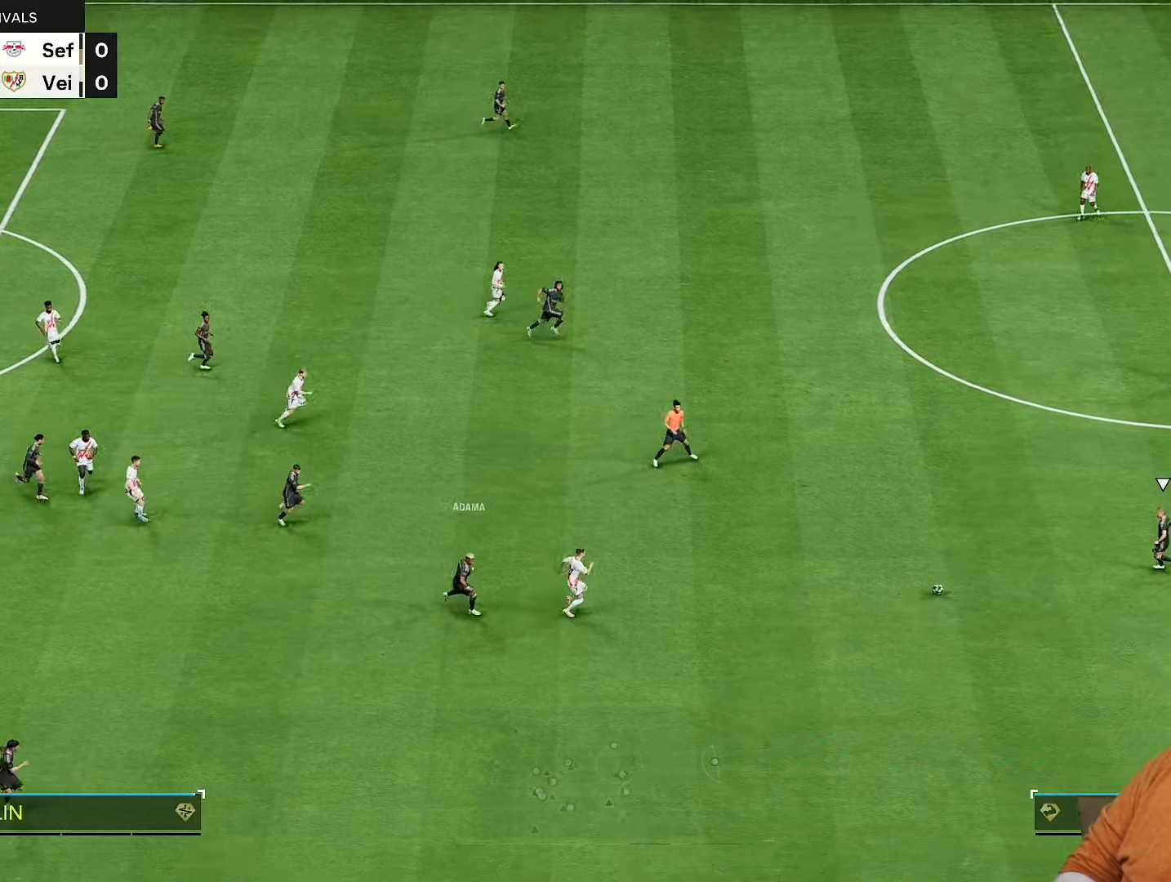
{"dt_ms": 1000, "buttons": [], "left_stick": "up-left", "right_stick": "center"}
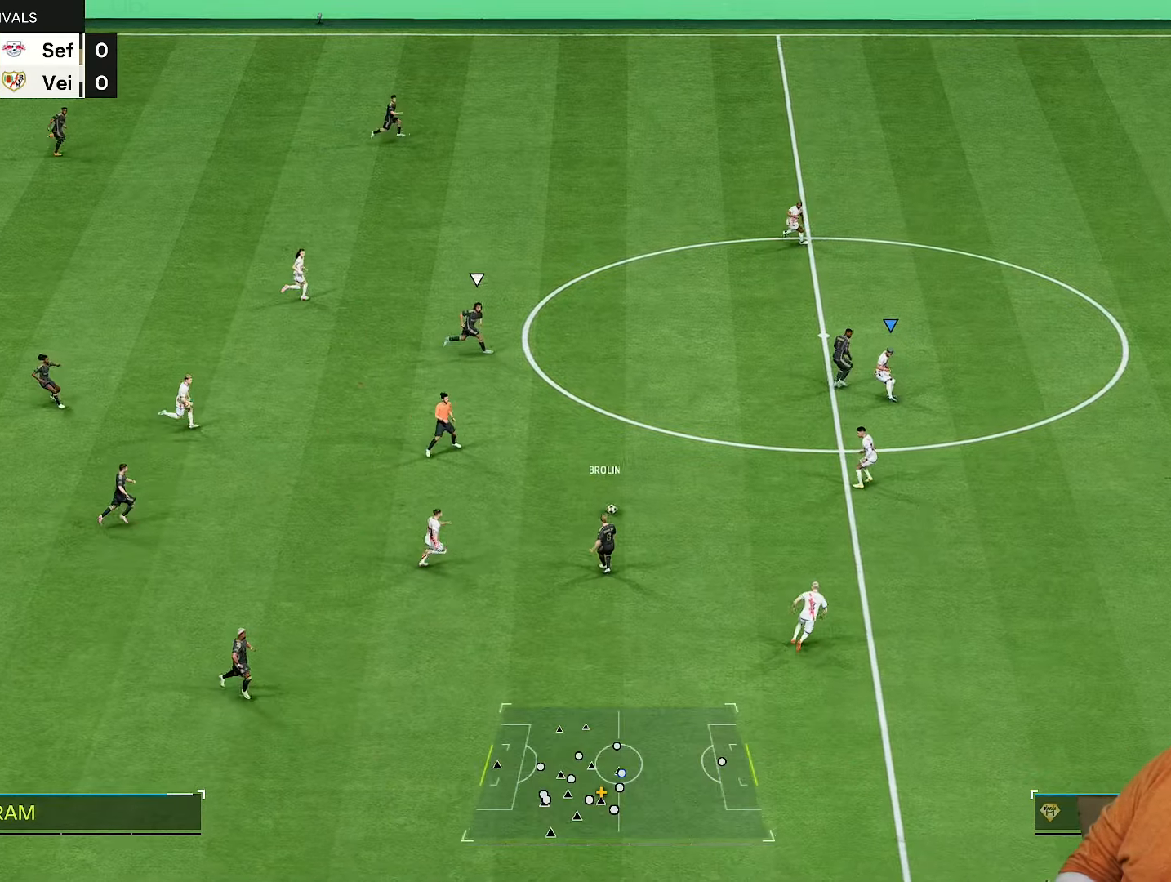
{"dt_ms": 500, "buttons": ["R2"], "left_stick": "up-left", "right_stick": "center", "events": [[100, "left_stick", "down-left"], [167, "R2", "down"], [183, "L2", "down"], [267, "left_stick", "up-left"], [300, "L2", "up"]]}
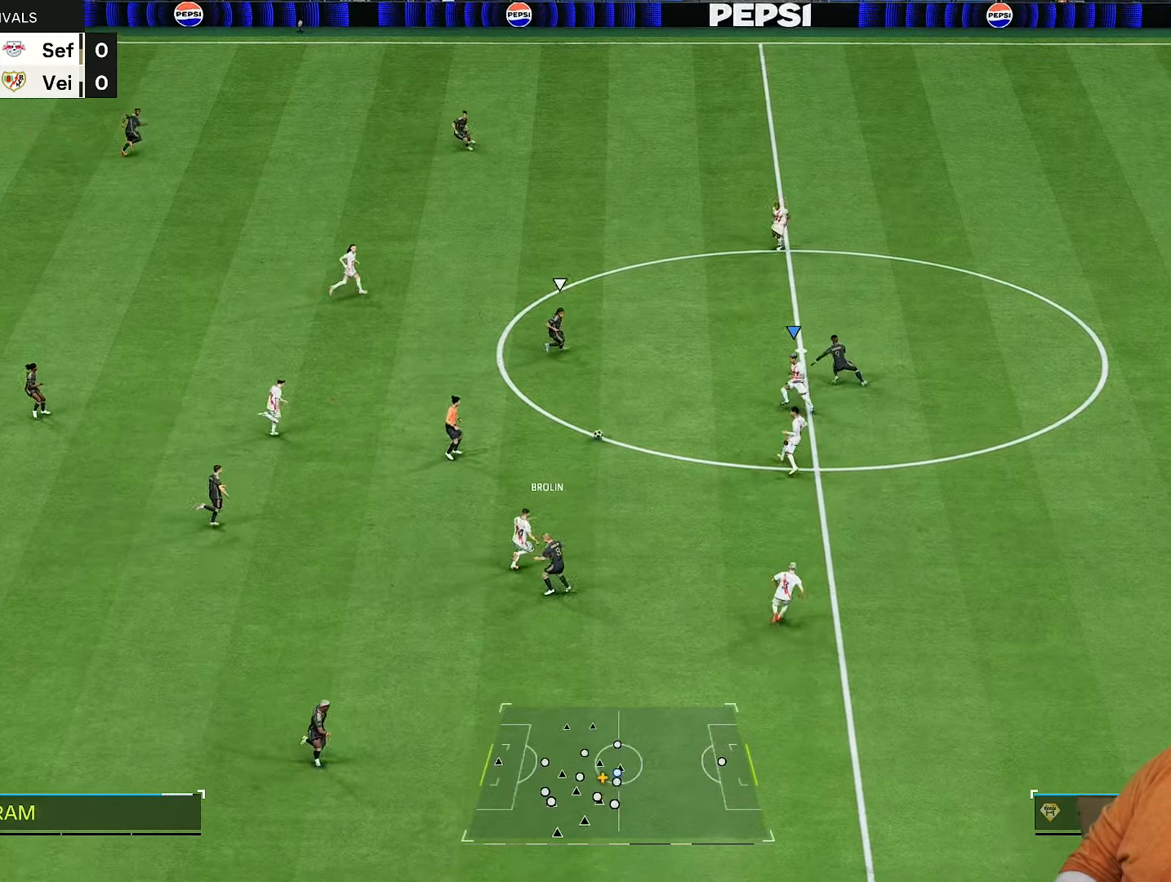
{"dt_ms": 500, "buttons": ["R2"], "left_stick": "up", "right_stick": "center", "events": [[367, "left_stick", "up"]]}
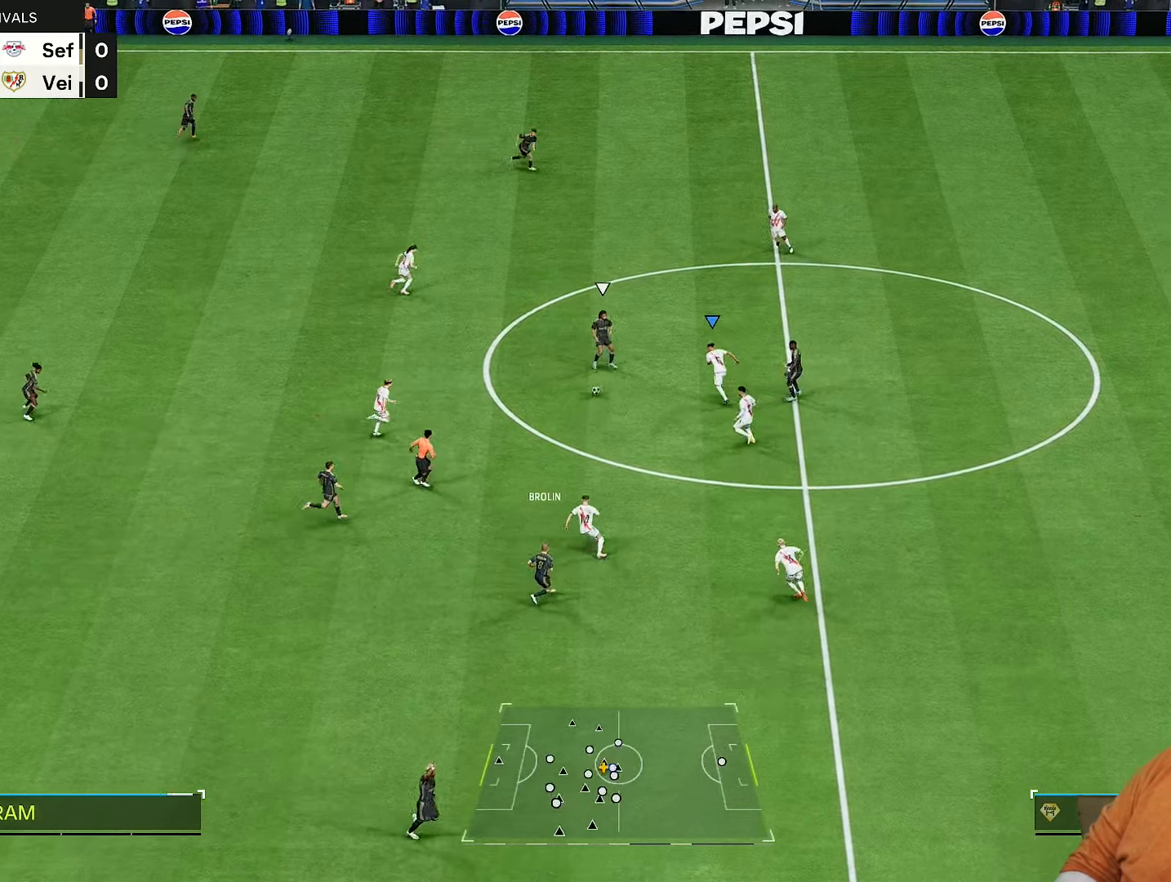
{"dt_ms": 500, "buttons": ["R2"], "left_stick": "up-left", "right_stick": "center", "events": [[33, "left_stick", "up-left"]]}
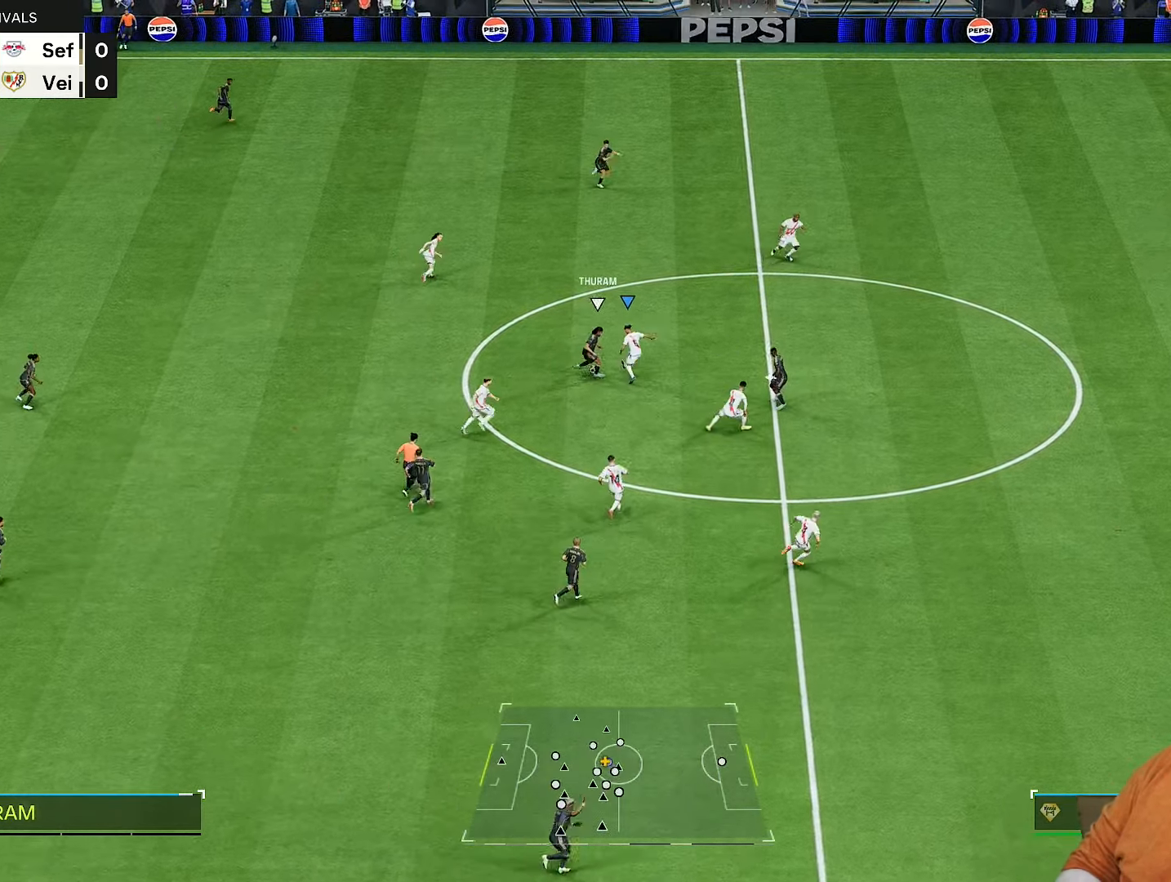
{"dt_ms": 500, "buttons": ["R2"], "left_stick": "up-left", "right_stick": "center", "events": []}
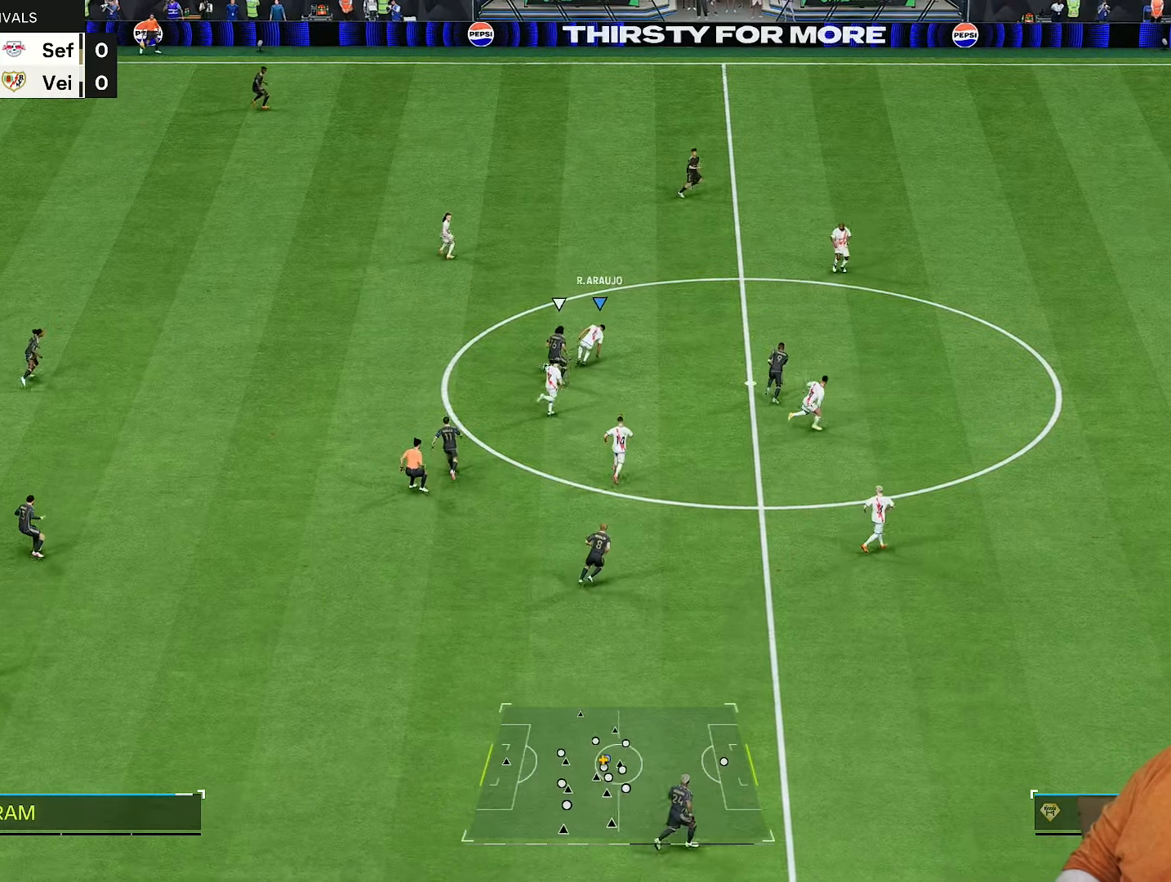
{"dt_ms": 500, "buttons": ["R2"], "left_stick": "up-left", "right_stick": "center", "events": []}
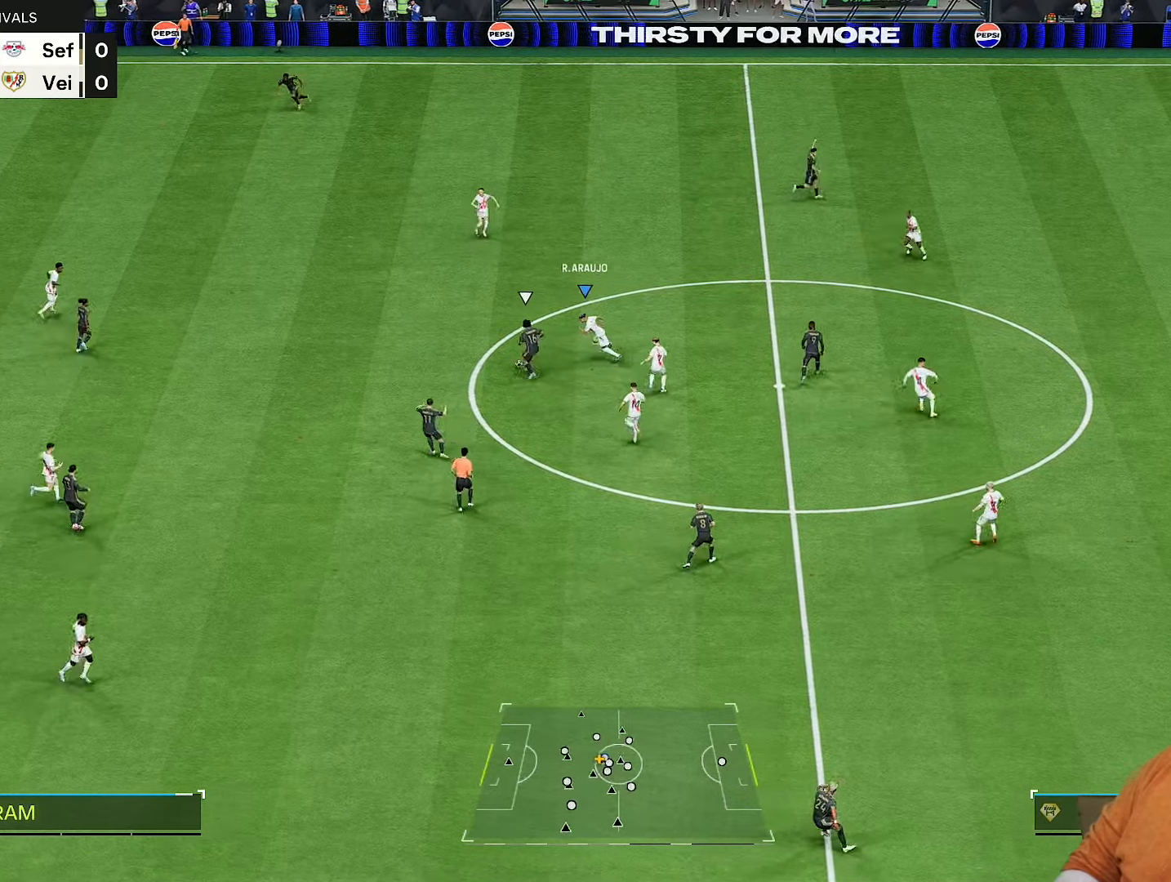
{"dt_ms": 500, "buttons": ["R2"], "left_stick": "left", "right_stick": "center", "events": [[333, "left_stick", "left"]]}
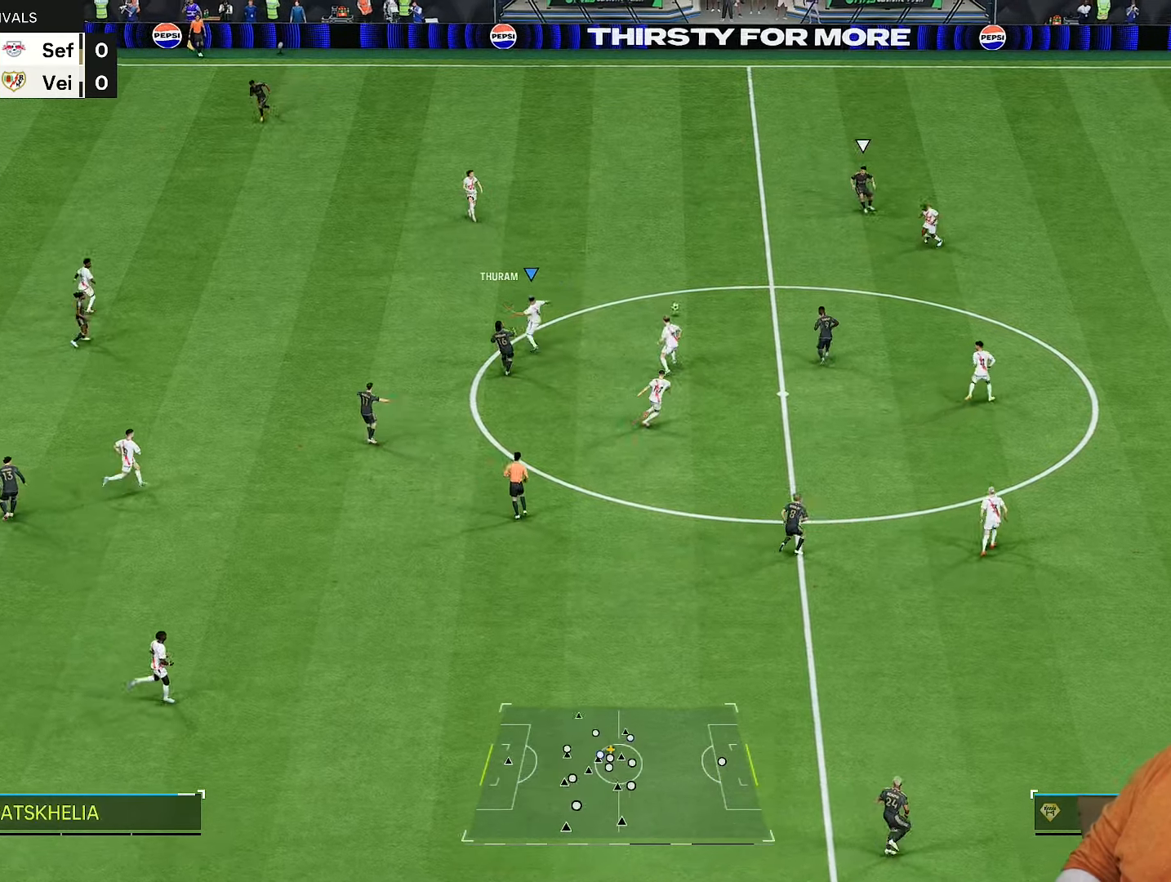
{"dt_ms": 500, "buttons": ["CROSS", "R2"], "left_stick": "left", "right_stick": "center", "events": [[167, "left_stick", "up-left"], [233, "L1", "down"], [333, "L1", "up"], [333, "left_stick", "left"], [467, "CROSS", "down"]]}
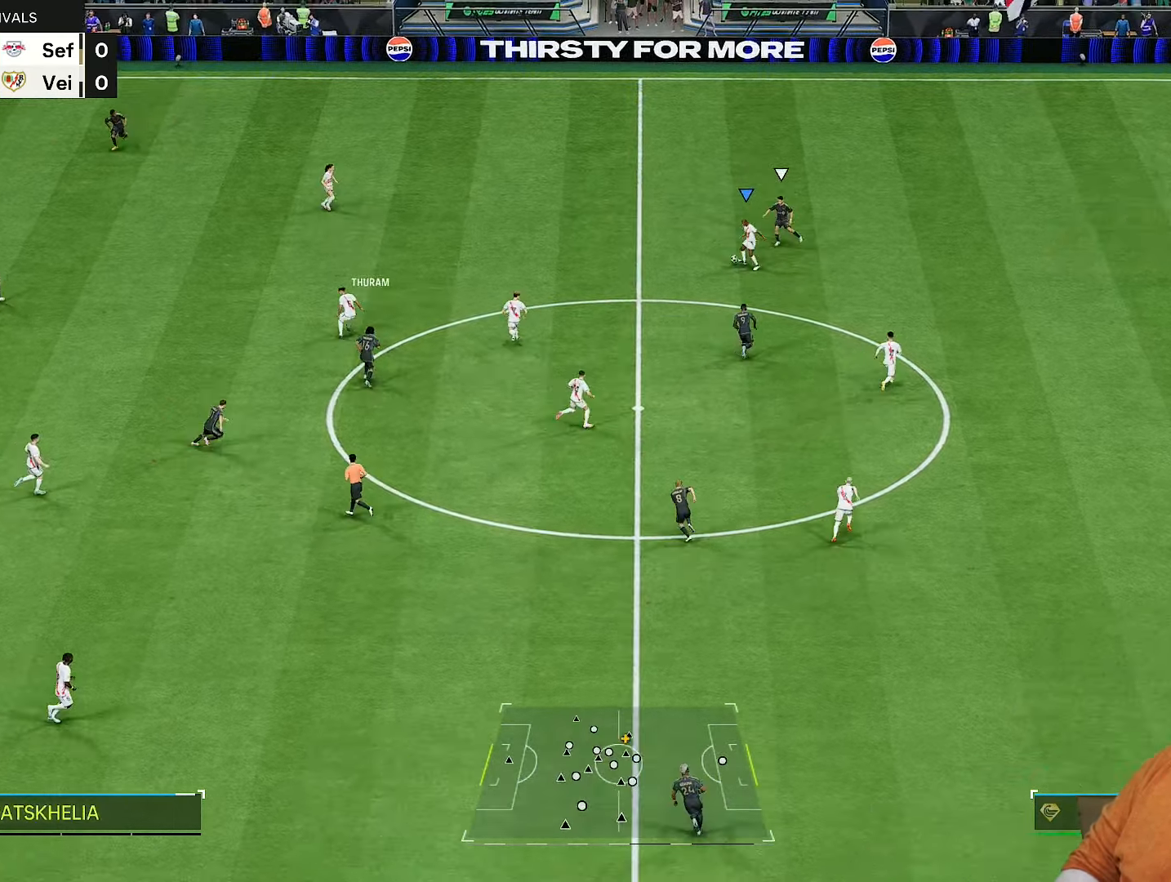
{"dt_ms": 500, "buttons": ["R2"], "left_stick": "up-left", "right_stick": "center"}
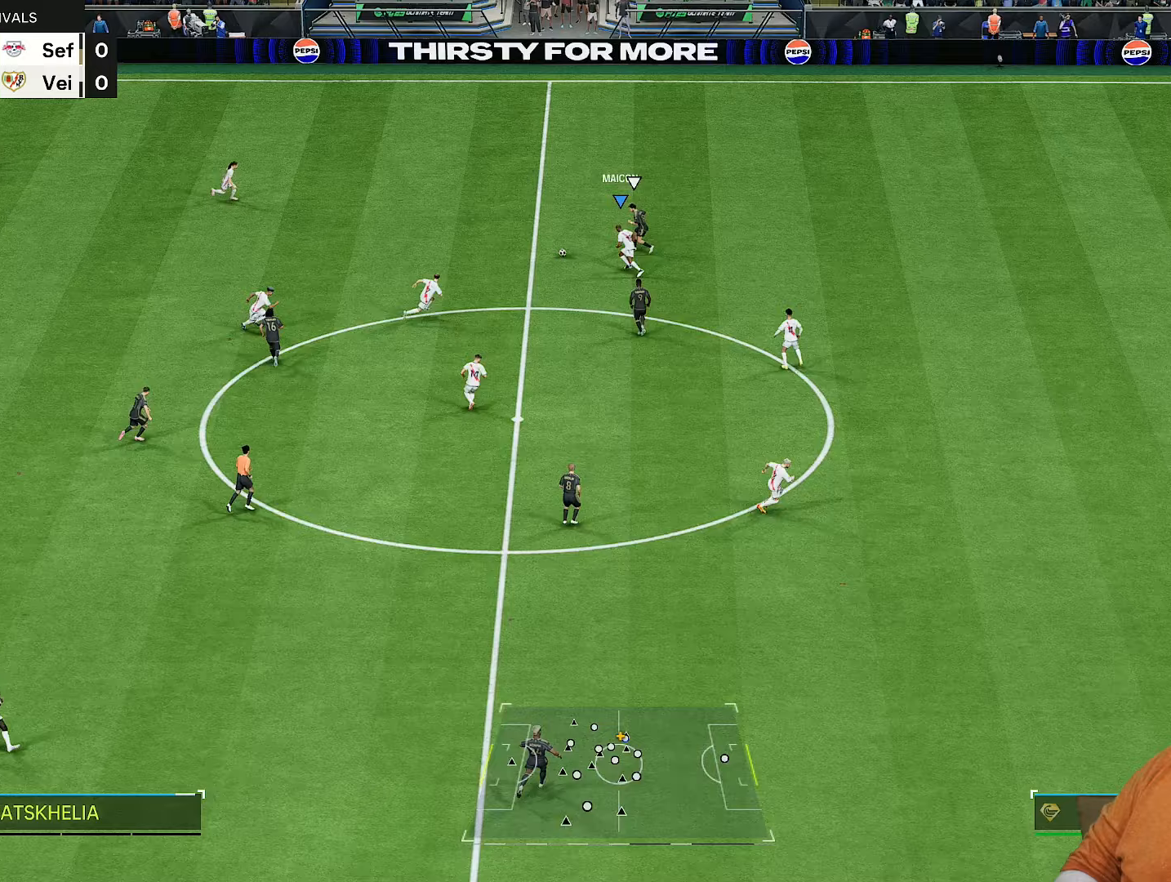
{"dt_ms": 500, "buttons": ["R2"], "left_stick": "up-left", "right_stick": "center", "events": []}
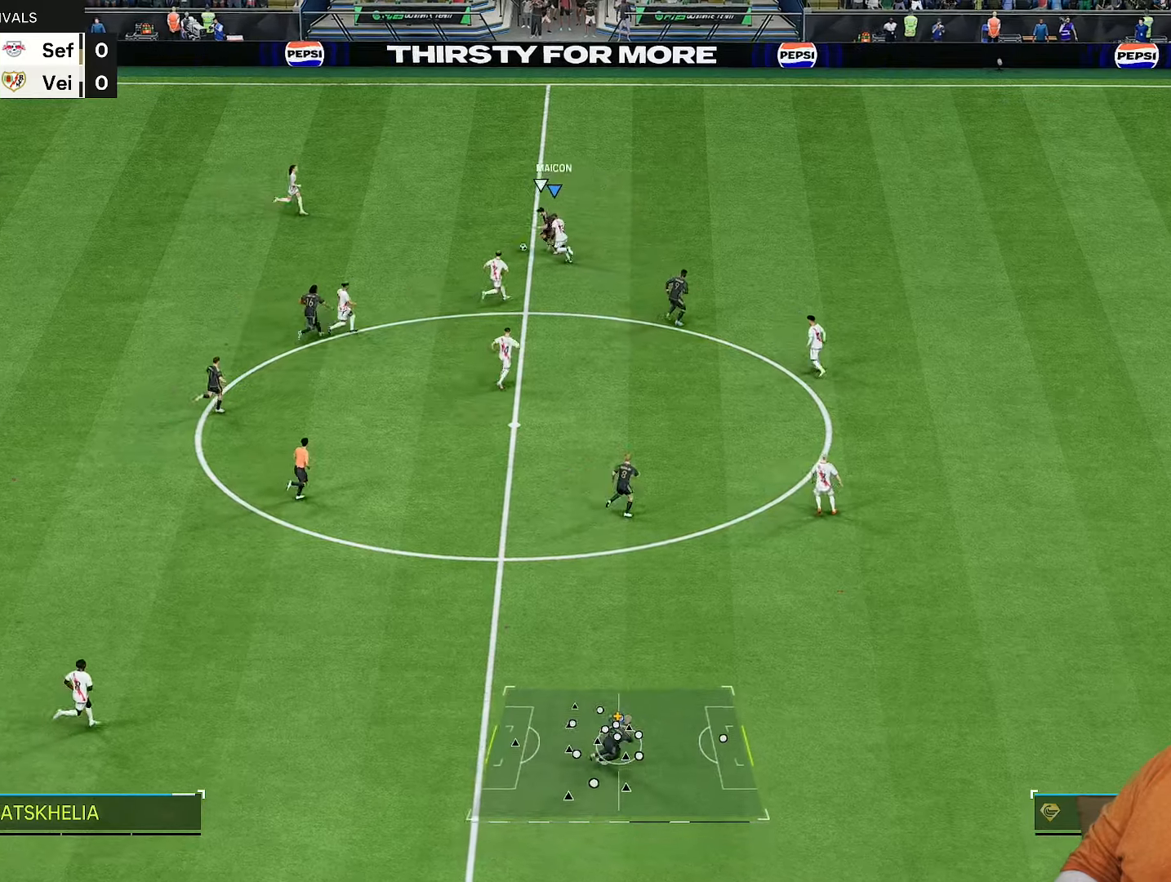
{"dt_ms": 500, "buttons": ["R2"], "left_stick": "left", "right_stick": "center", "events": [[83, "left_stick", "left"]]}
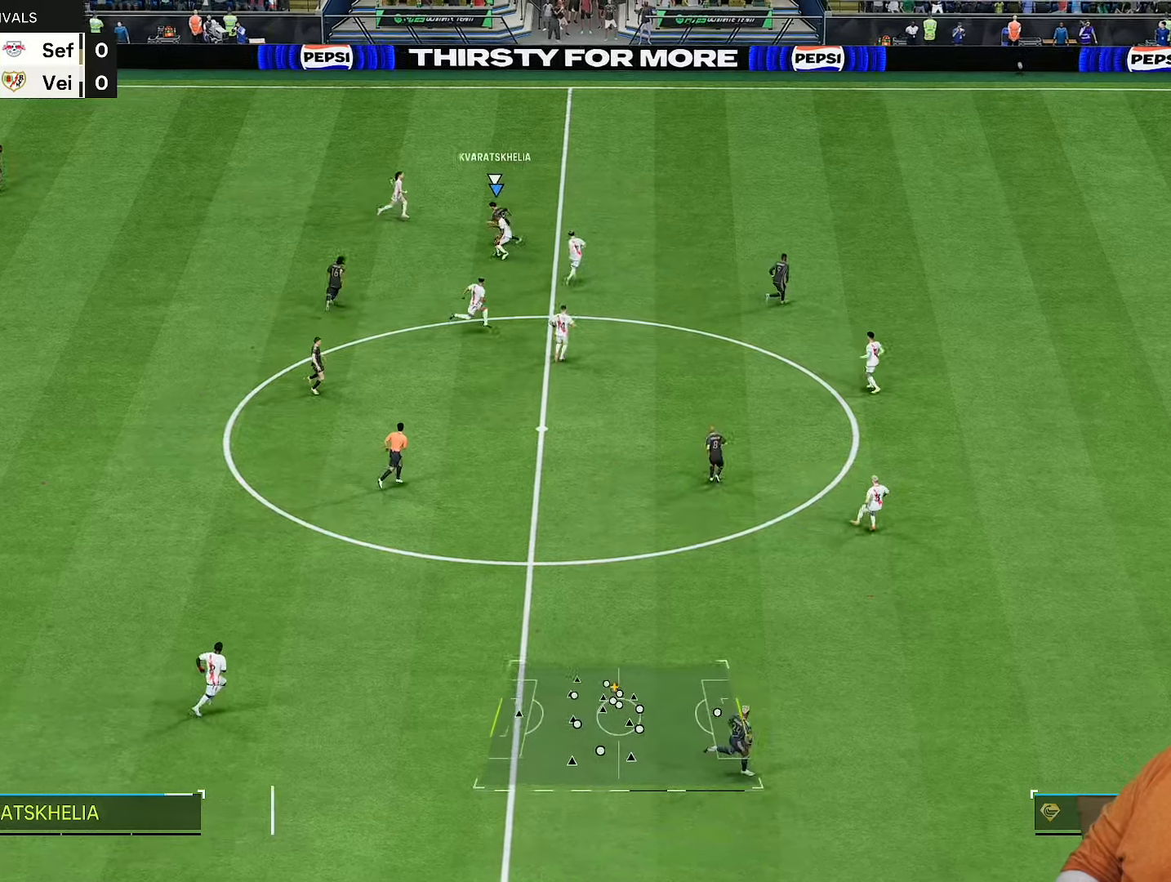
{"dt_ms": 500, "buttons": ["R2"], "left_stick": "right", "right_stick": "center", "events": [[50, "left_stick", "up-right"], [233, "left_stick", "right"], [350, "L1", "down"], [483, "L1", "up"]]}
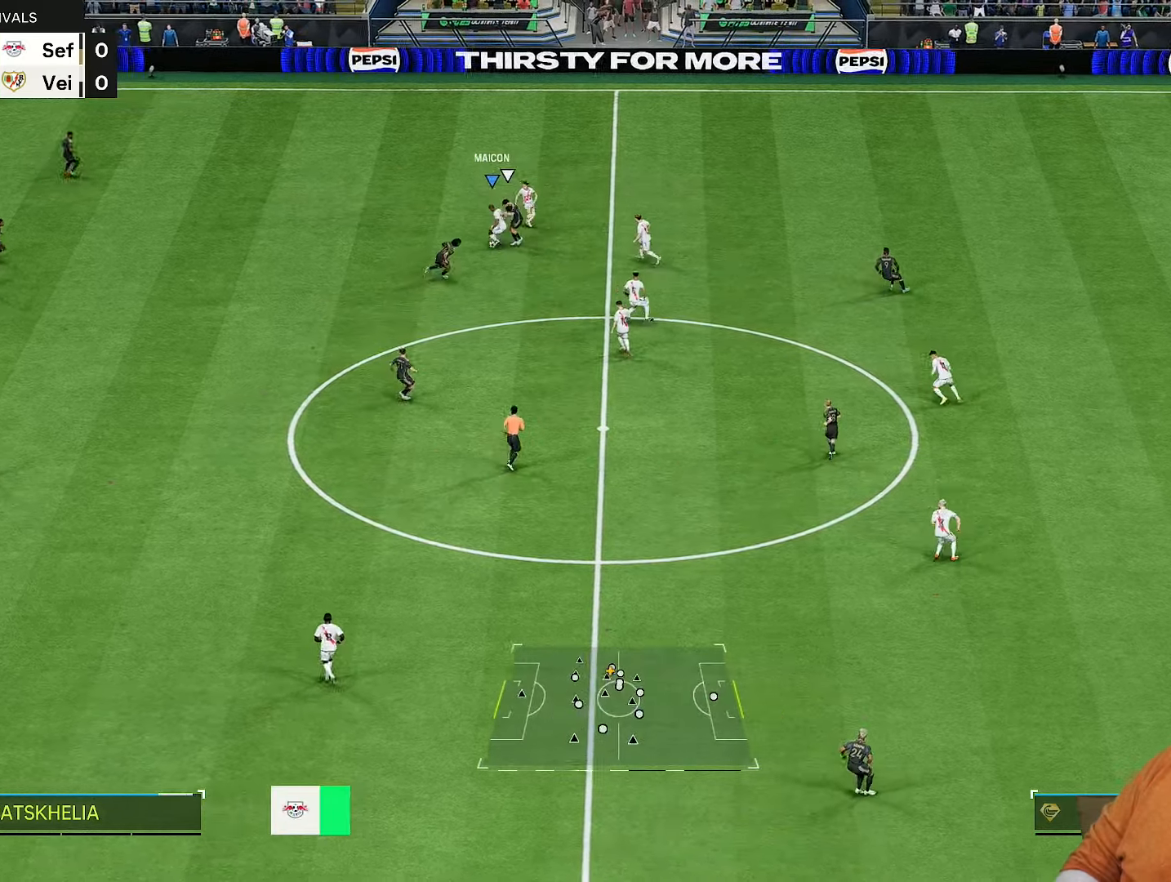
{"dt_ms": 500, "buttons": ["R2"], "left_stick": "down-left", "right_stick": "center", "events": [[150, "left_stick", "down"], [250, "left_stick", "down-left"]]}
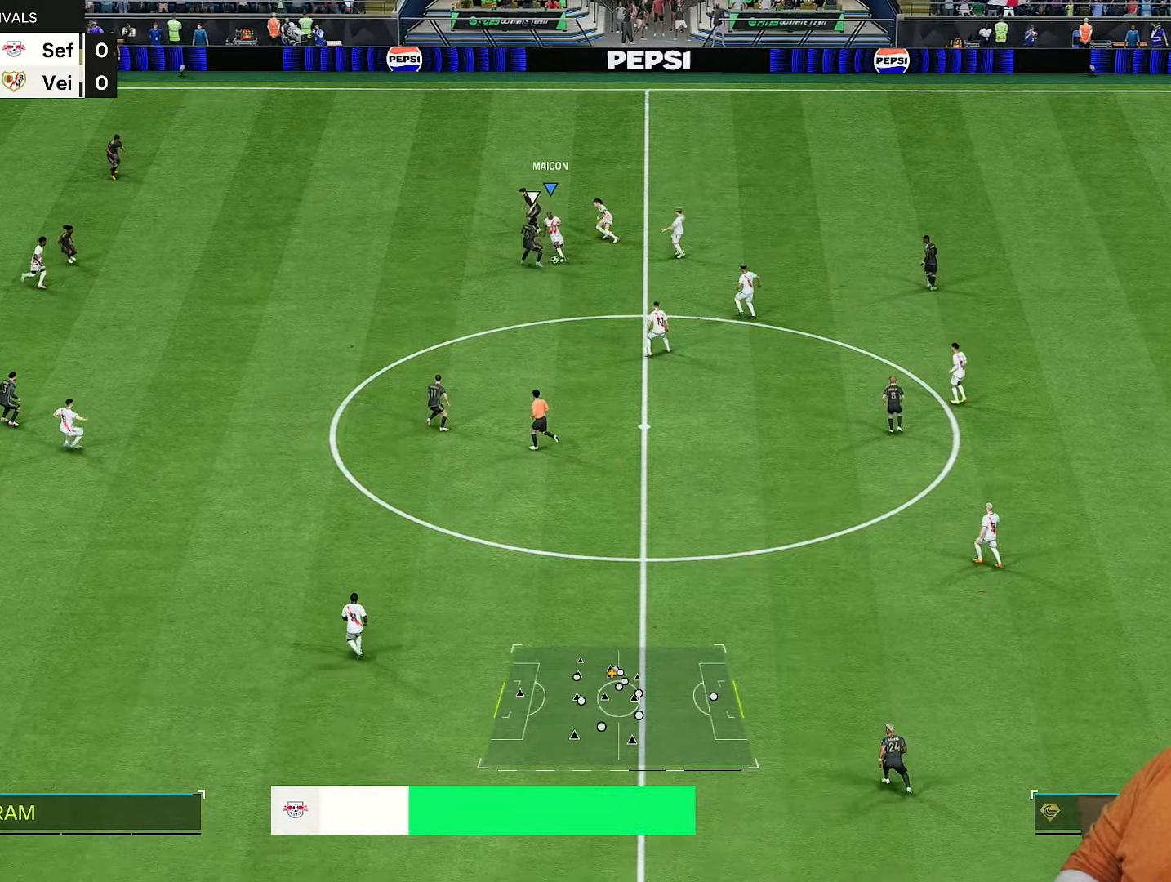
{"dt_ms": 500, "buttons": [], "left_stick": "left", "right_stick": "center", "events": [[83, "CROSS", "down"], [83, "R1", "down"], [283, "CROSS", "up"], [283, "R1", "up"], [283, "R2", "up"], [483, "left_stick", "left"]]}
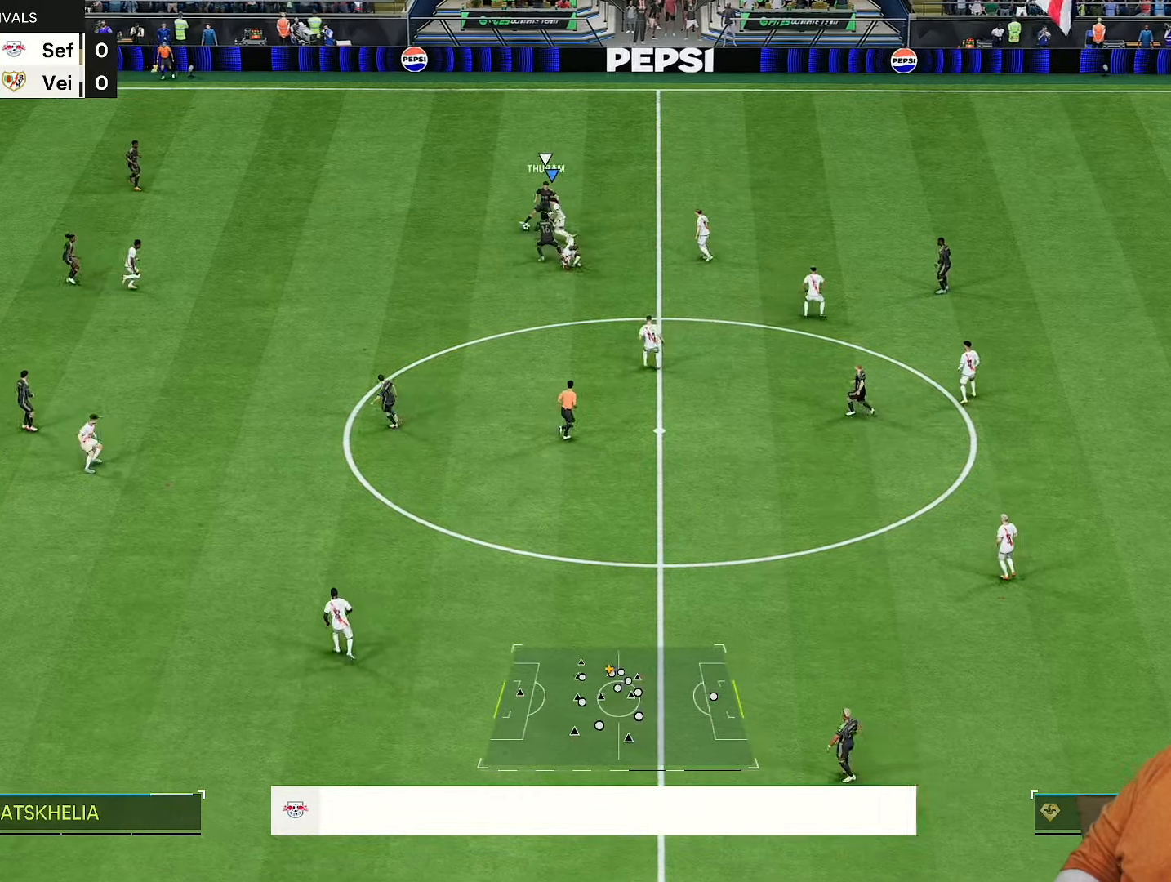
{"dt_ms": 500, "buttons": ["R2"], "left_stick": "up-right", "right_stick": "center", "events": [[17, "left_stick", "up-left"], [33, "R2", "down"], [317, "left_stick", "up"], [483, "left_stick", "up-right"]]}
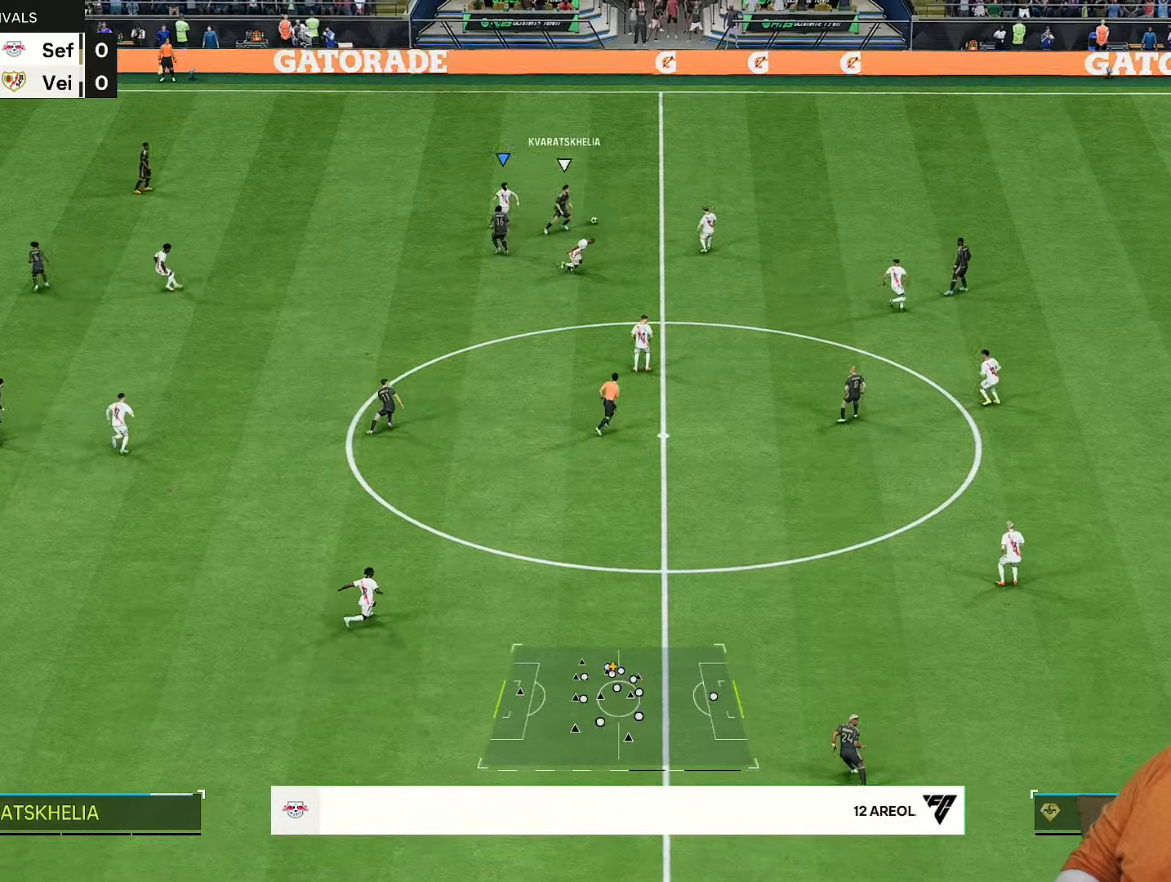
{"dt_ms": 500, "buttons": ["R2"], "left_stick": "up-right", "right_stick": "center", "events": [[217, "L1", "down"], [317, "L1", "up"], [367, "left_stick", "up"], [500, "left_stick", "up-right"]]}
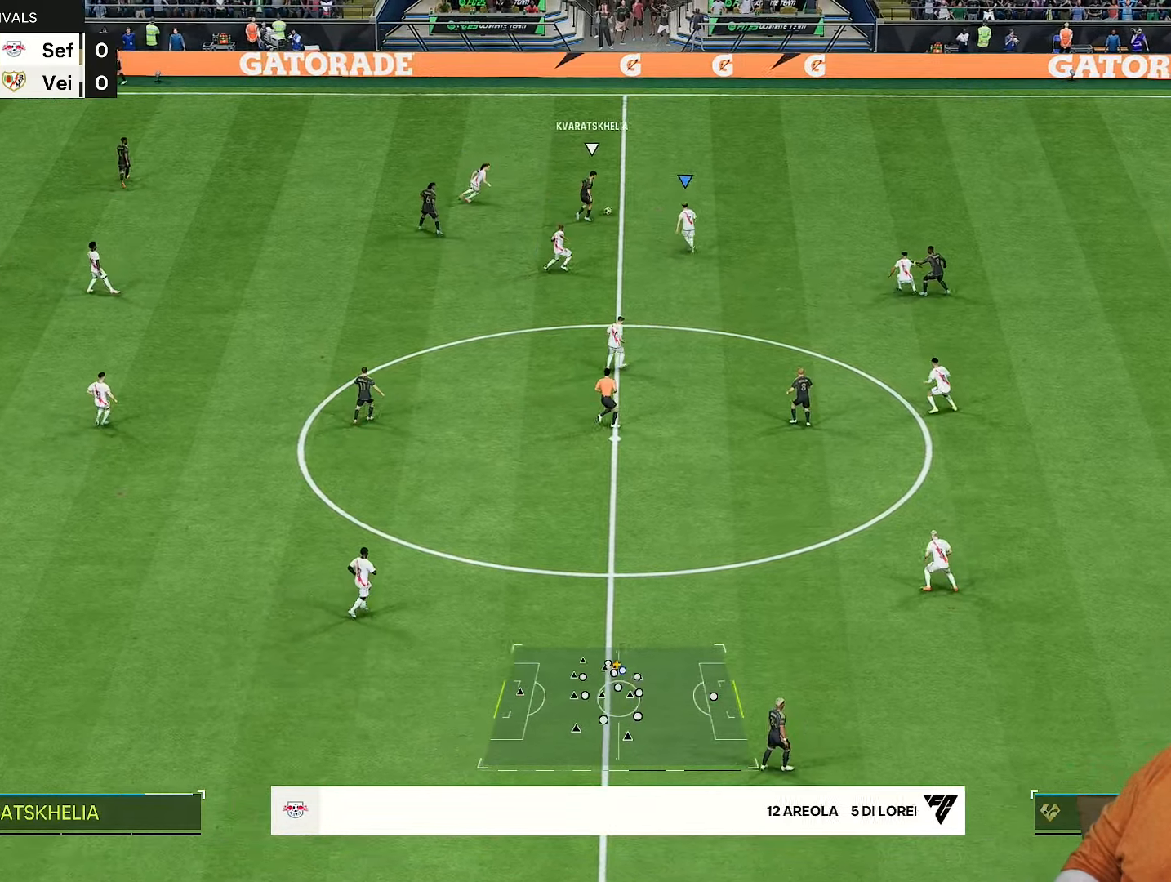
{"dt_ms": 500, "buttons": ["R2"], "left_stick": "up-right", "right_stick": "center", "events": []}
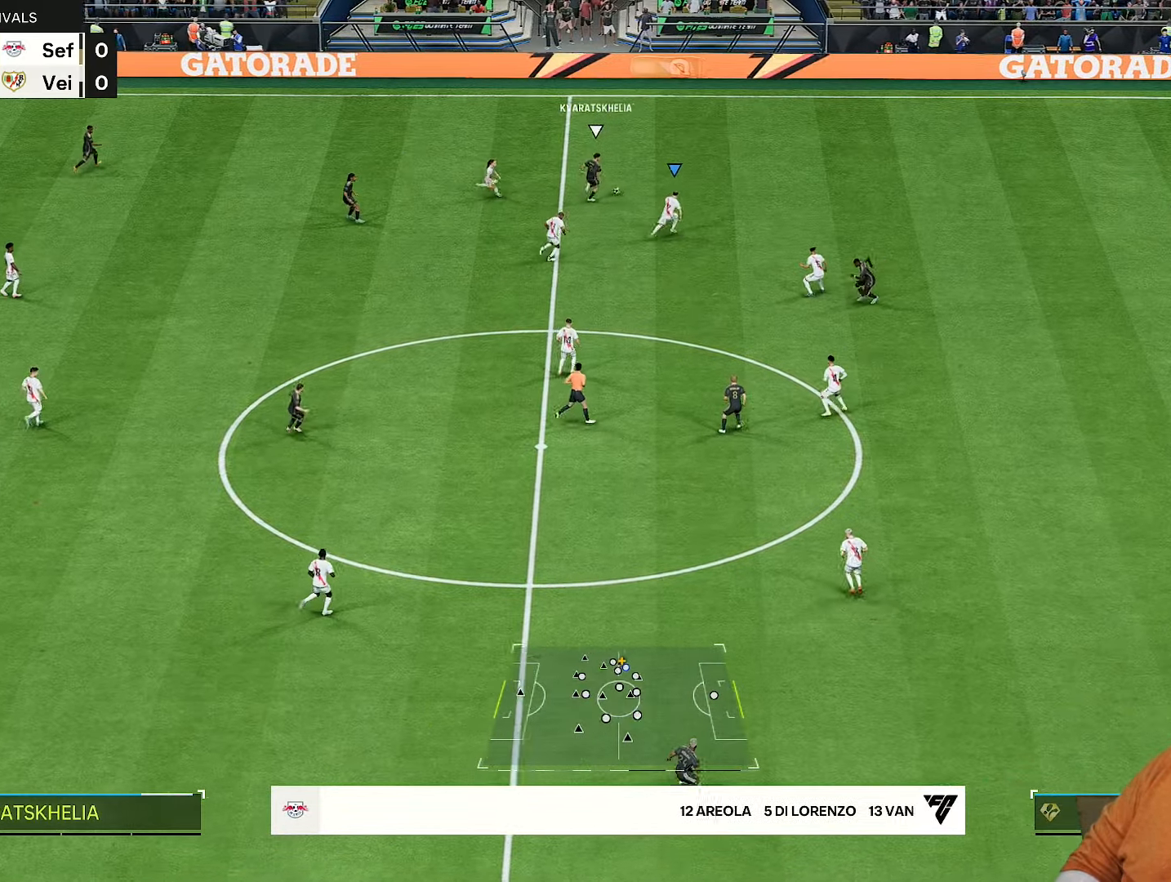
{"dt_ms": 500, "buttons": ["R2"], "left_stick": "up-right", "right_stick": "center", "events": []}
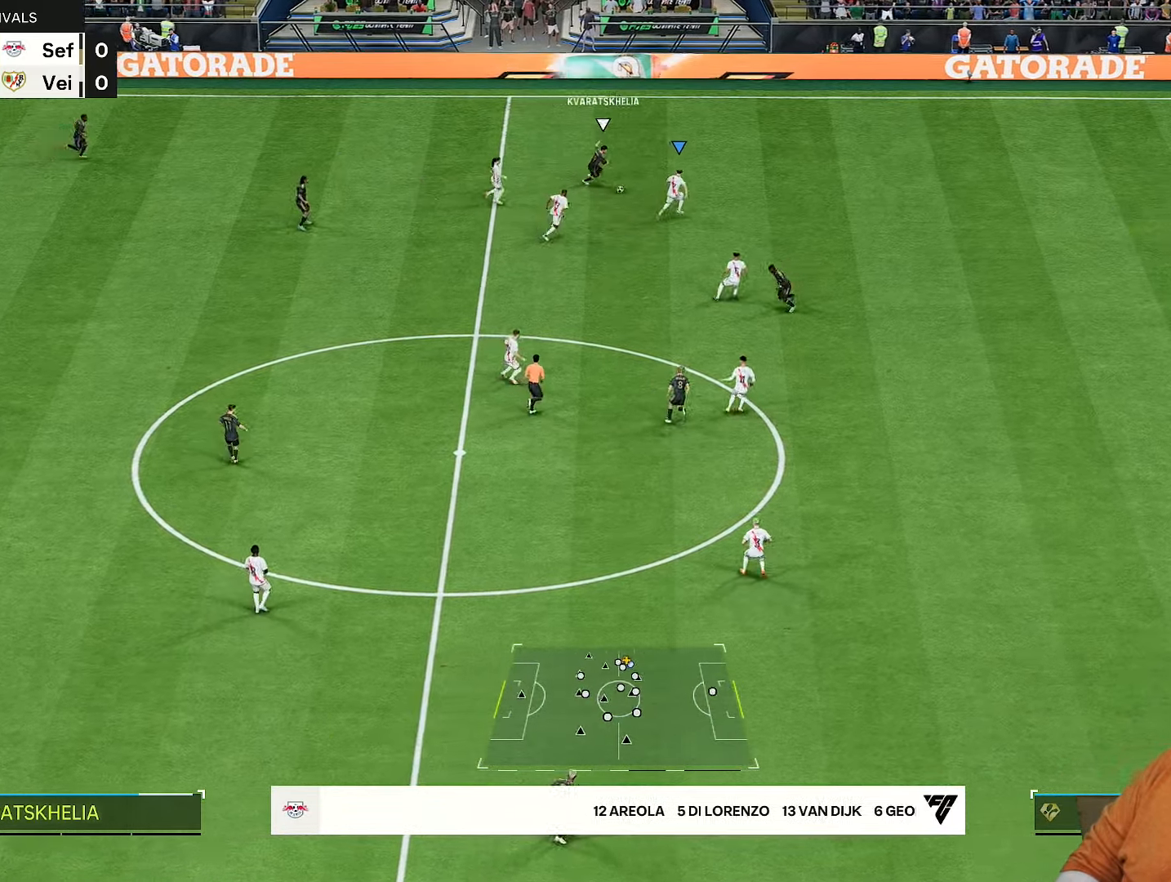
{"dt_ms": 500, "buttons": ["L2"], "left_stick": "down", "right_stick": "center", "events": [[200, "left_stick", "down-left"], [217, "R2", "up"], [233, "L2", "down"], [267, "left_stick", "down"]]}
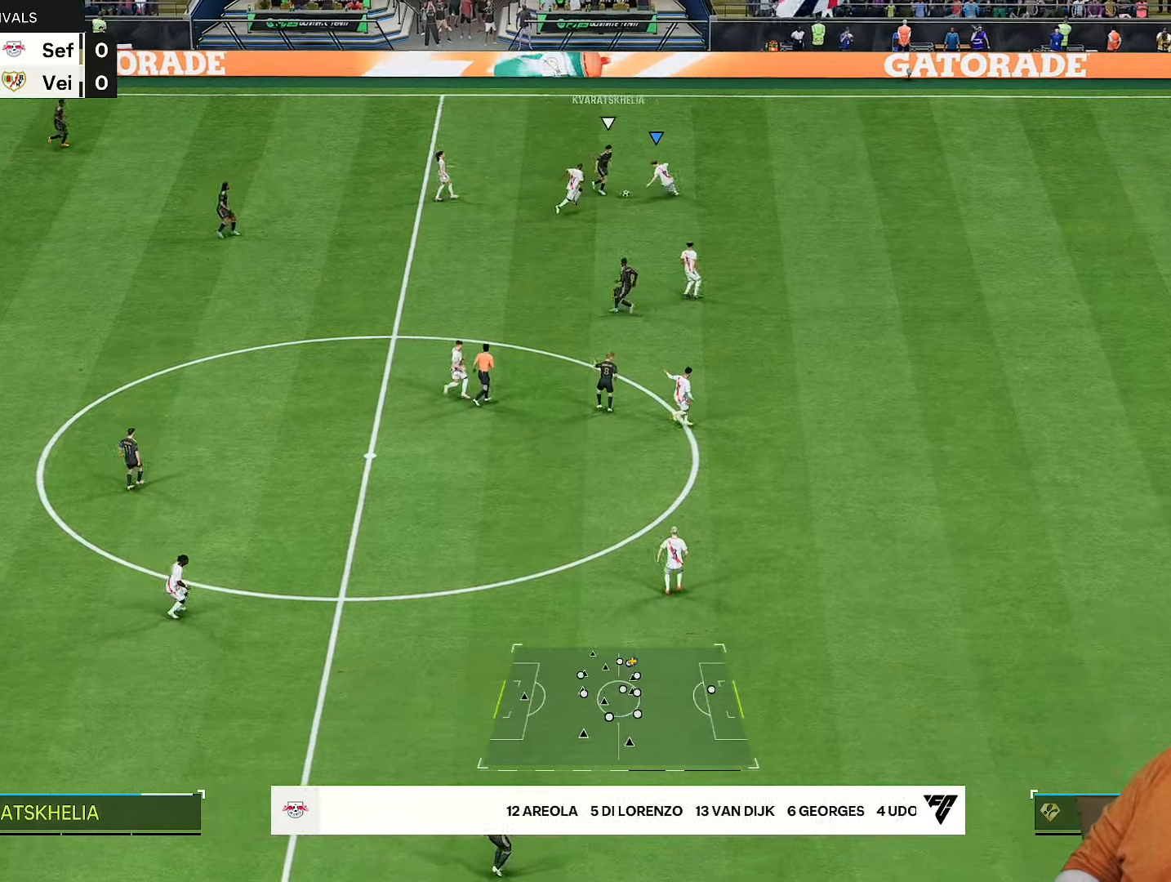
{"dt_ms": 500, "buttons": ["L2", "R2"], "left_stick": "down", "right_stick": "center", "events": [[33, "R2", "down"]]}